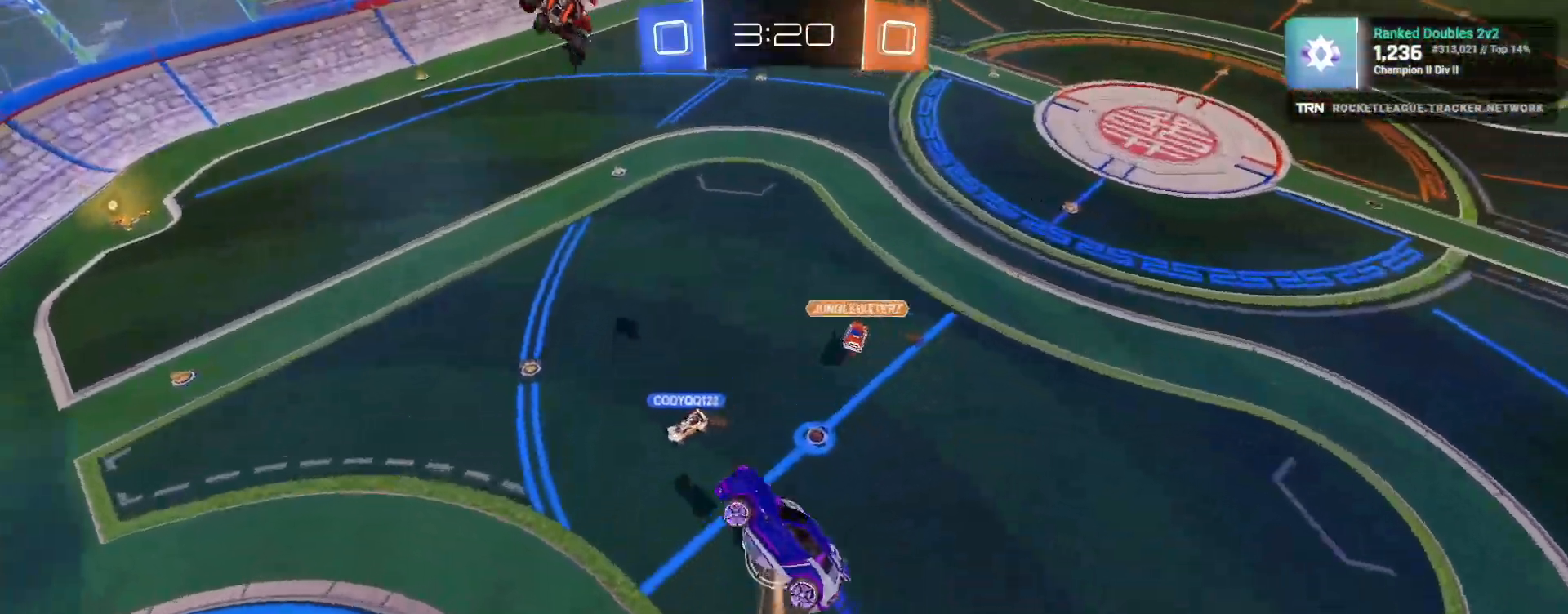
Gameplay with a controller (PlayStation layout); each line is a JSON object with the inputs held at the frame after it. "events" lists button and stick changes between this image and that frame as [ms after this image, input, new state], when the widget could be followed in between.
{"buttons": ["L1", "R2"], "left_stick": "down-left", "right_stick": "center", "events": [[67, "left_stick", "down-left"]]}
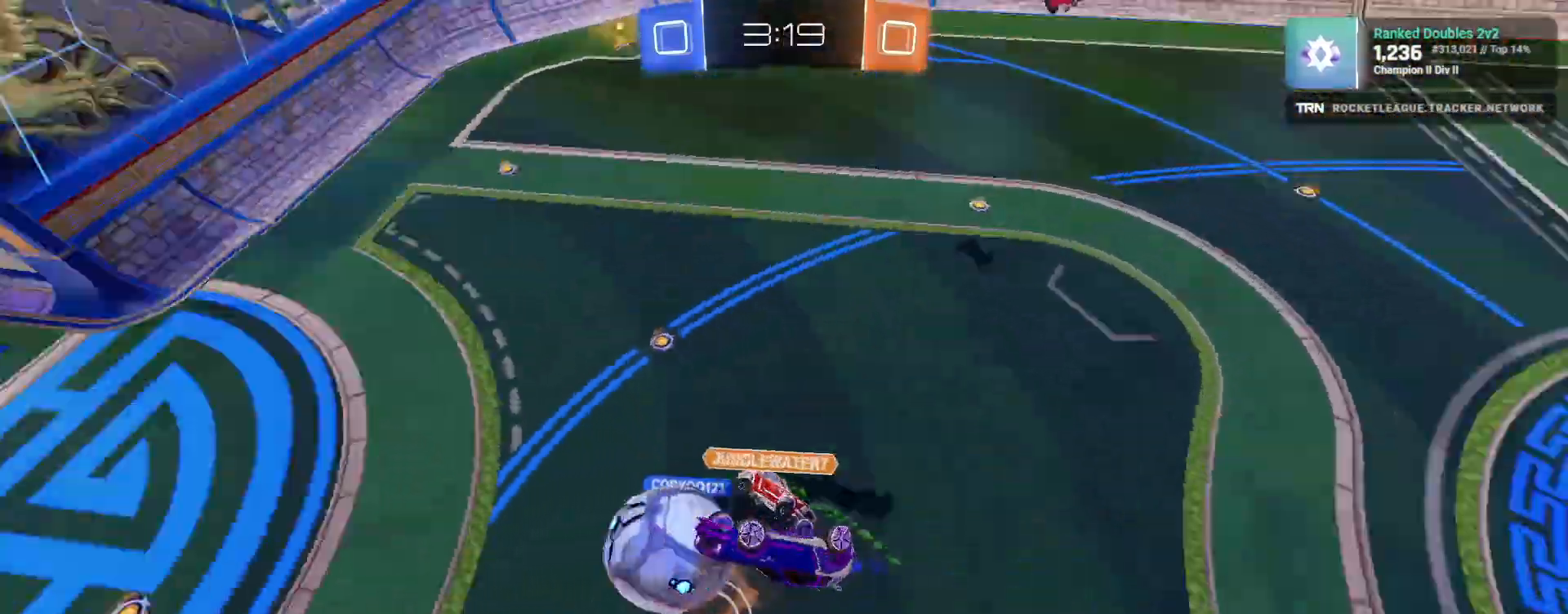
{"buttons": ["L1", "R2"], "left_stick": "down-left", "right_stick": "center", "events": []}
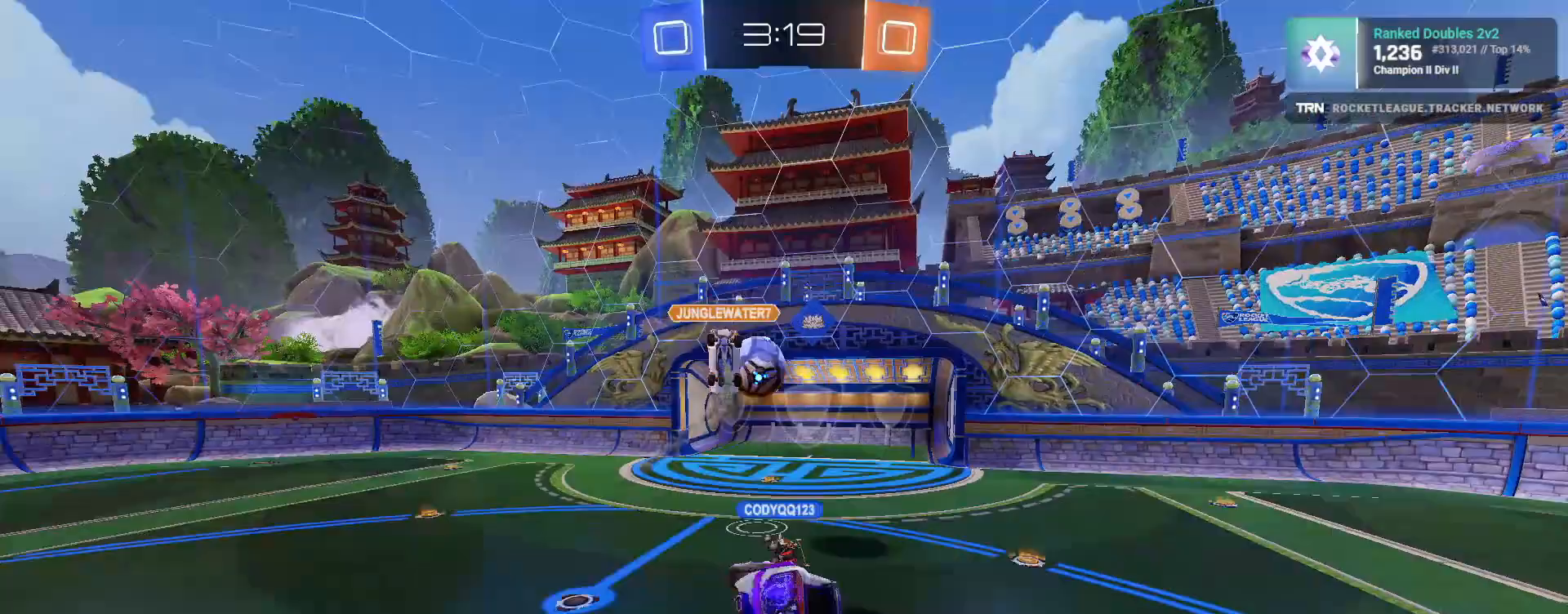
{"buttons": ["R1", "R2"], "left_stick": "center", "right_stick": "center", "events": [[50, "L1", "up"], [100, "R1", "down"], [100, "left_stick", "down-right"], [267, "left_stick", "center"]]}
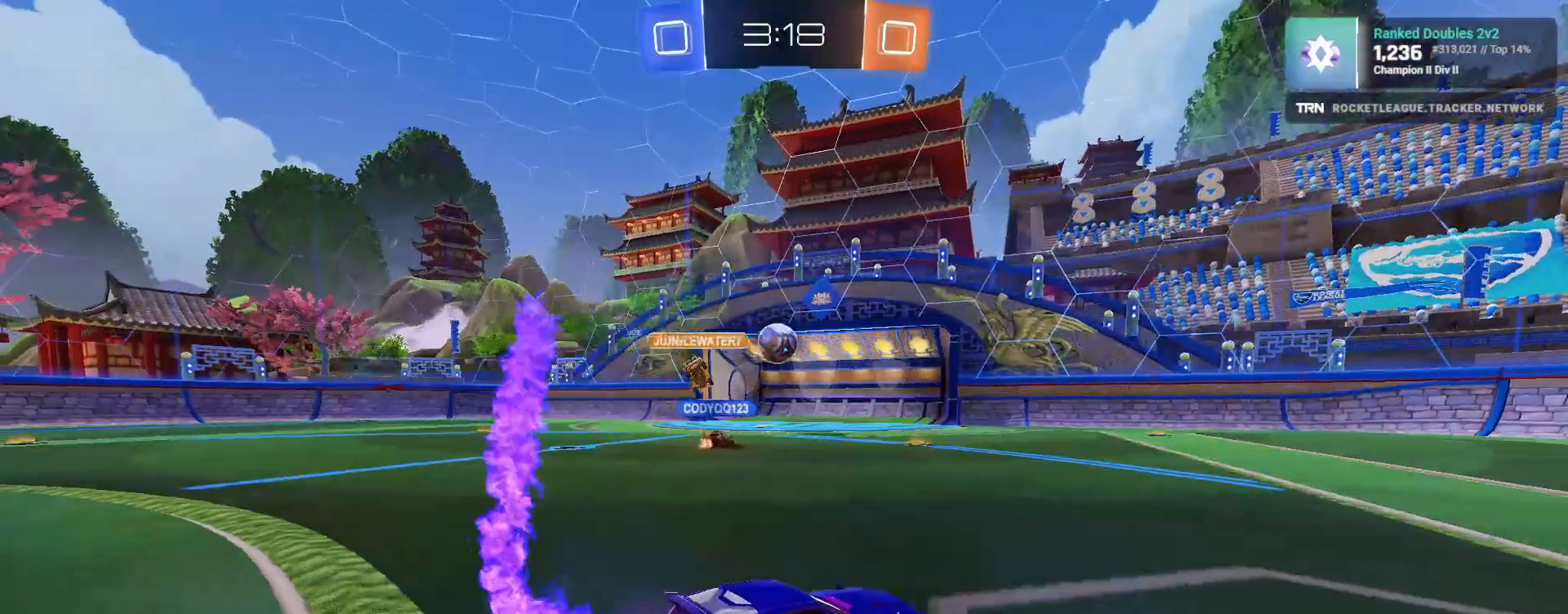
{"buttons": ["R1", "R2"], "left_stick": "up", "right_stick": "center", "events": [[67, "left_stick", "left"], [333, "left_stick", "center"], [400, "CROSS", "down"], [417, "left_stick", "up"], [483, "CROSS", "up"]]}
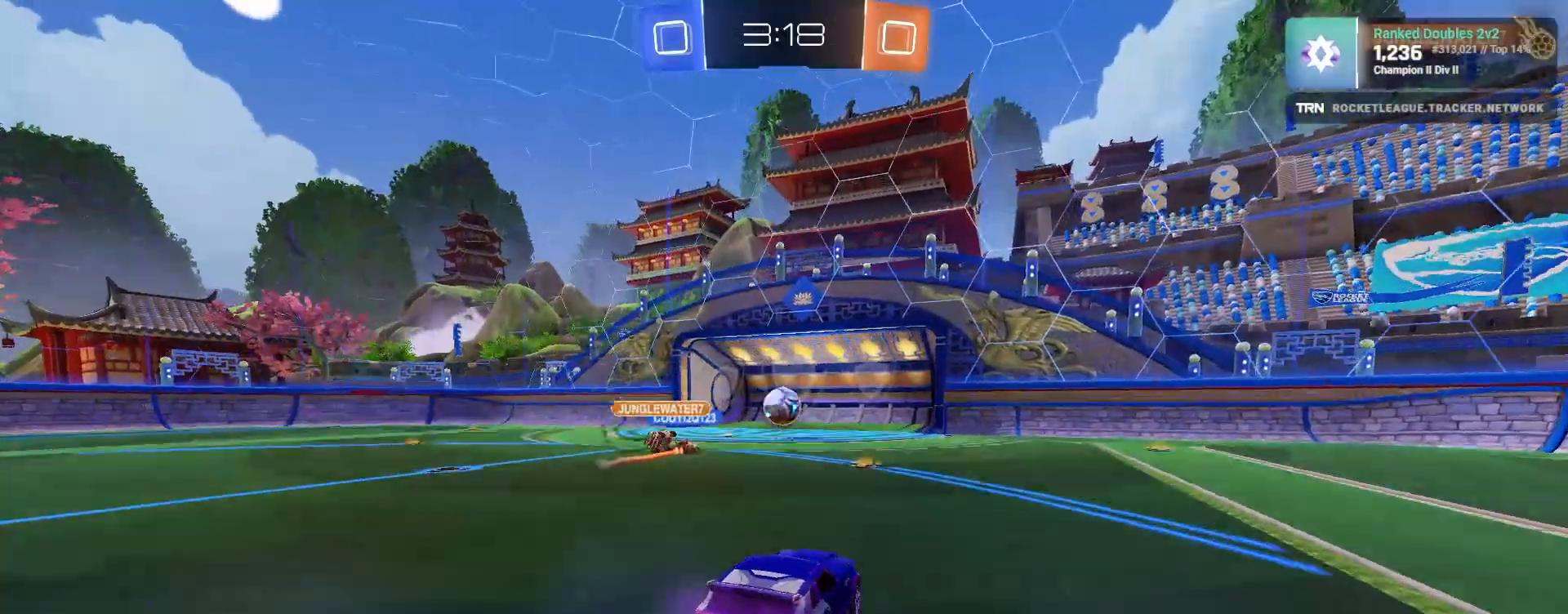
{"buttons": ["R2"], "left_stick": "left", "right_stick": "center", "events": [[33, "CROSS", "down"], [133, "R1", "up"], [150, "CROSS", "up"], [150, "left_stick", "center"], [433, "left_stick", "left"]]}
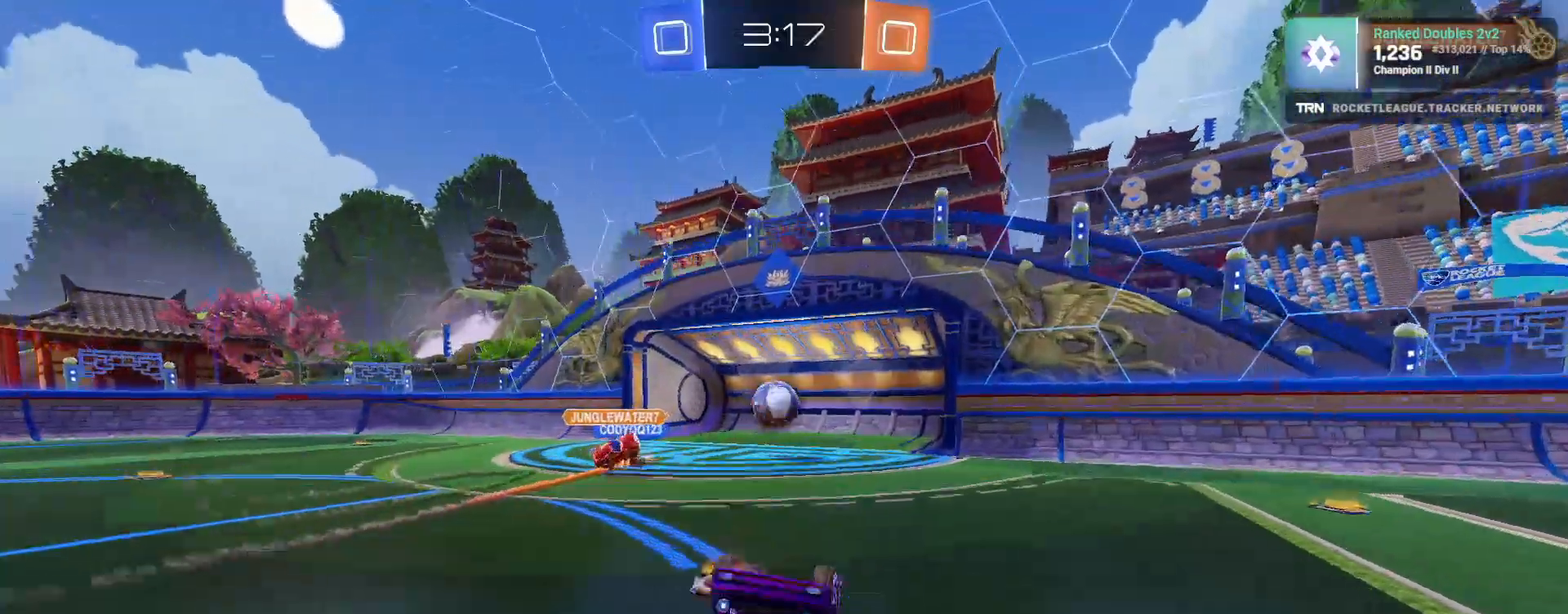
{"buttons": ["L2"], "left_stick": "right", "right_stick": "center", "events": [[67, "left_stick", "center"], [183, "R2", "up"], [250, "L2", "down"], [300, "left_stick", "right"]]}
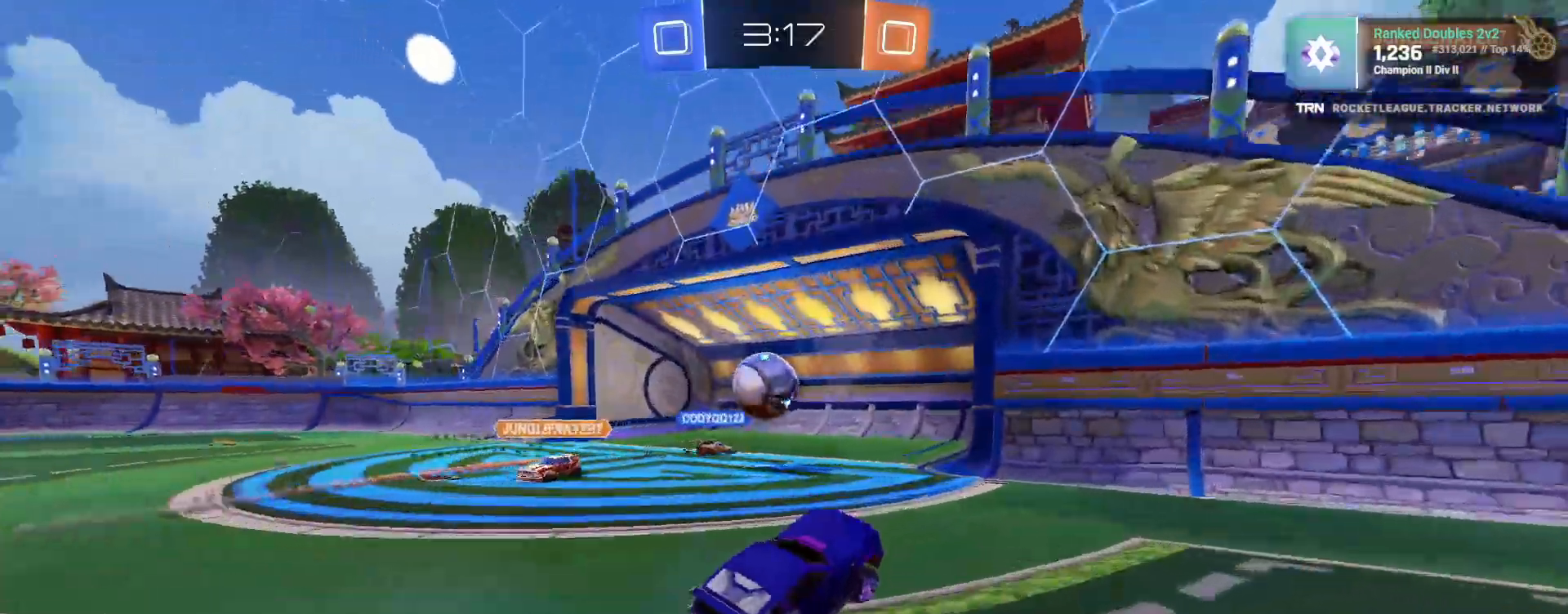
{"buttons": ["R2"], "left_stick": "down-right", "right_stick": "center", "events": [[50, "L2", "up"], [67, "R2", "down"], [317, "left_stick", "down-right"]]}
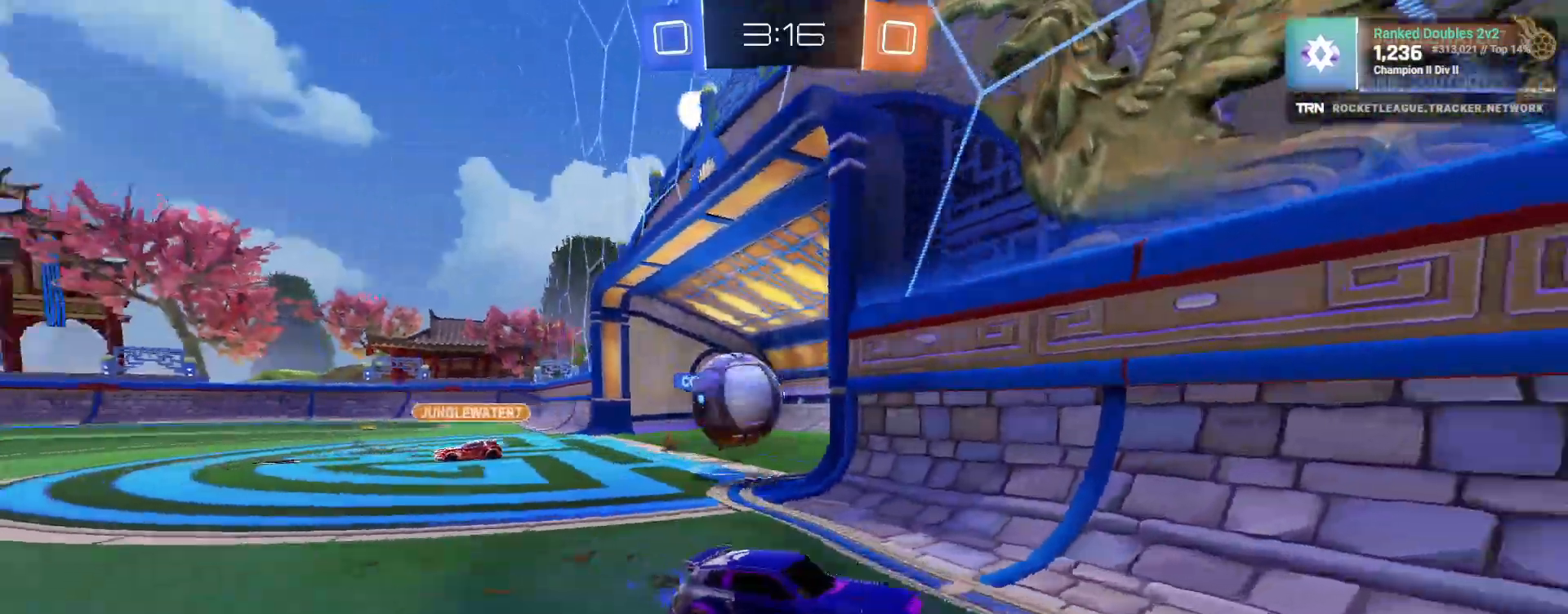
{"buttons": ["R2"], "left_stick": "down", "right_stick": "center", "events": [[217, "L2", "down"], [233, "R2", "up"], [350, "left_stick", "down"], [467, "L2", "up"], [467, "R2", "down"]]}
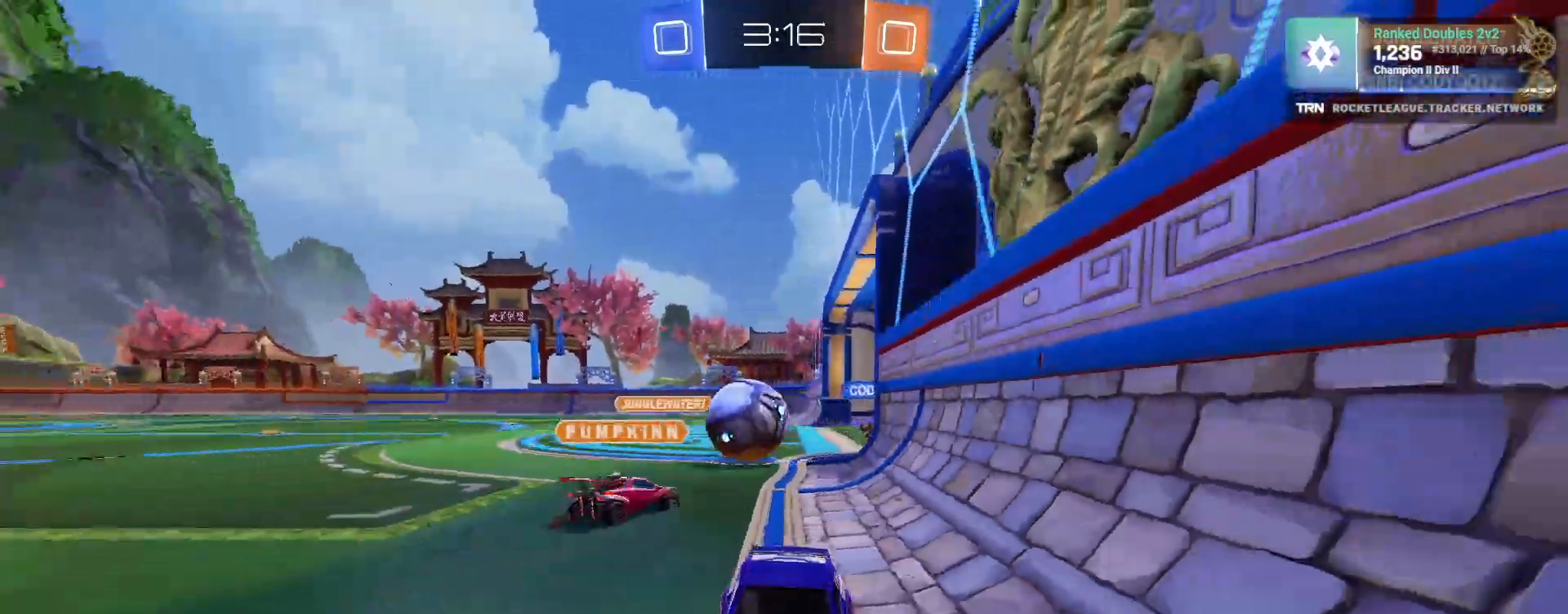
{"buttons": ["R2"], "left_stick": "down-right", "right_stick": "center", "events": [[17, "left_stick", "down-right"], [100, "L1", "down"], [300, "L1", "up"]]}
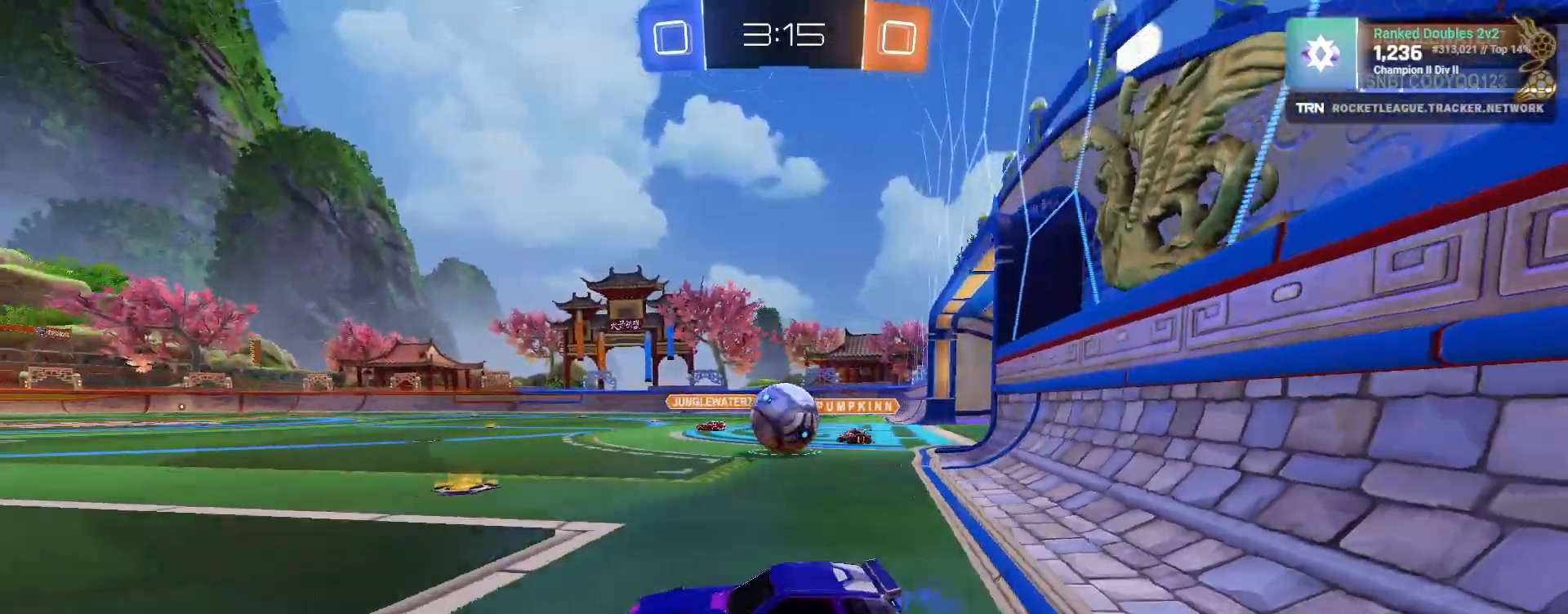
{"buttons": ["R1", "R2"], "left_stick": "down-right", "right_stick": "center", "events": [[417, "R1", "down"]]}
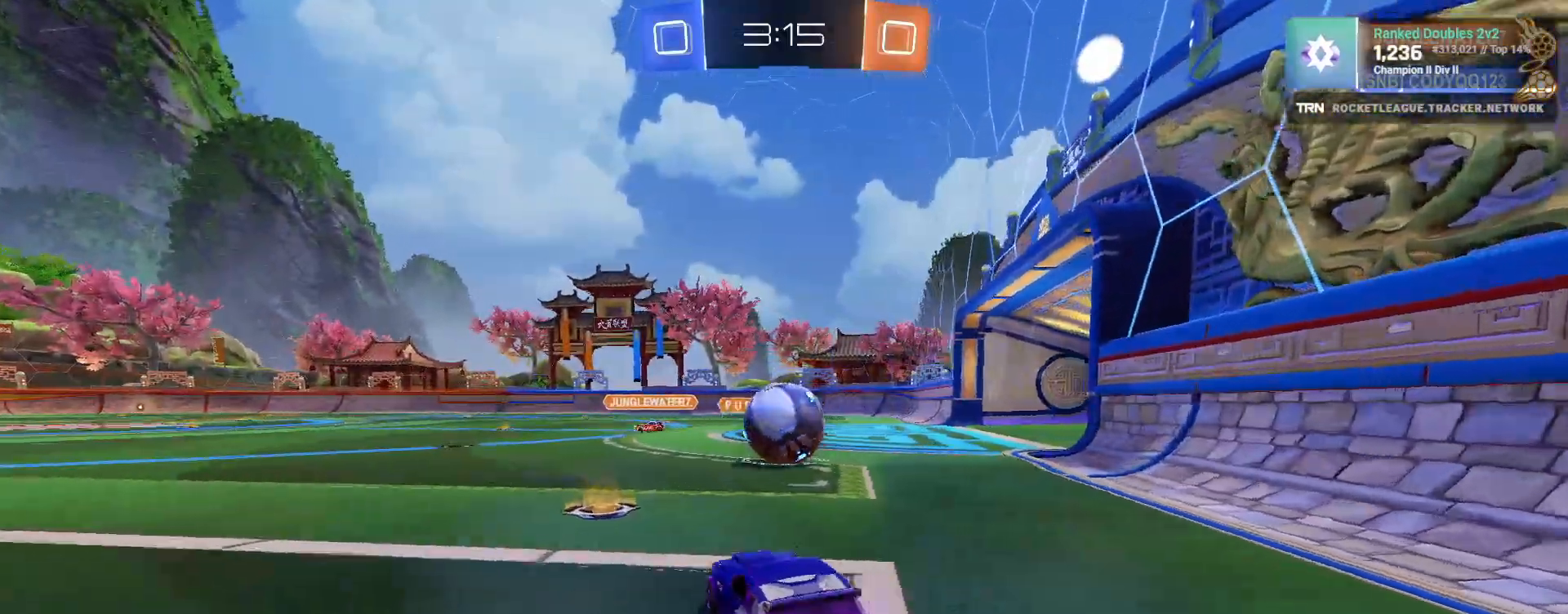
{"buttons": ["L1", "R1", "R2"], "left_stick": "up", "right_stick": "center", "events": [[33, "left_stick", "center"], [317, "left_stick", "left"], [367, "left_stick", "up"], [383, "CROSS", "down"], [417, "L1", "down"], [467, "CROSS", "up"]]}
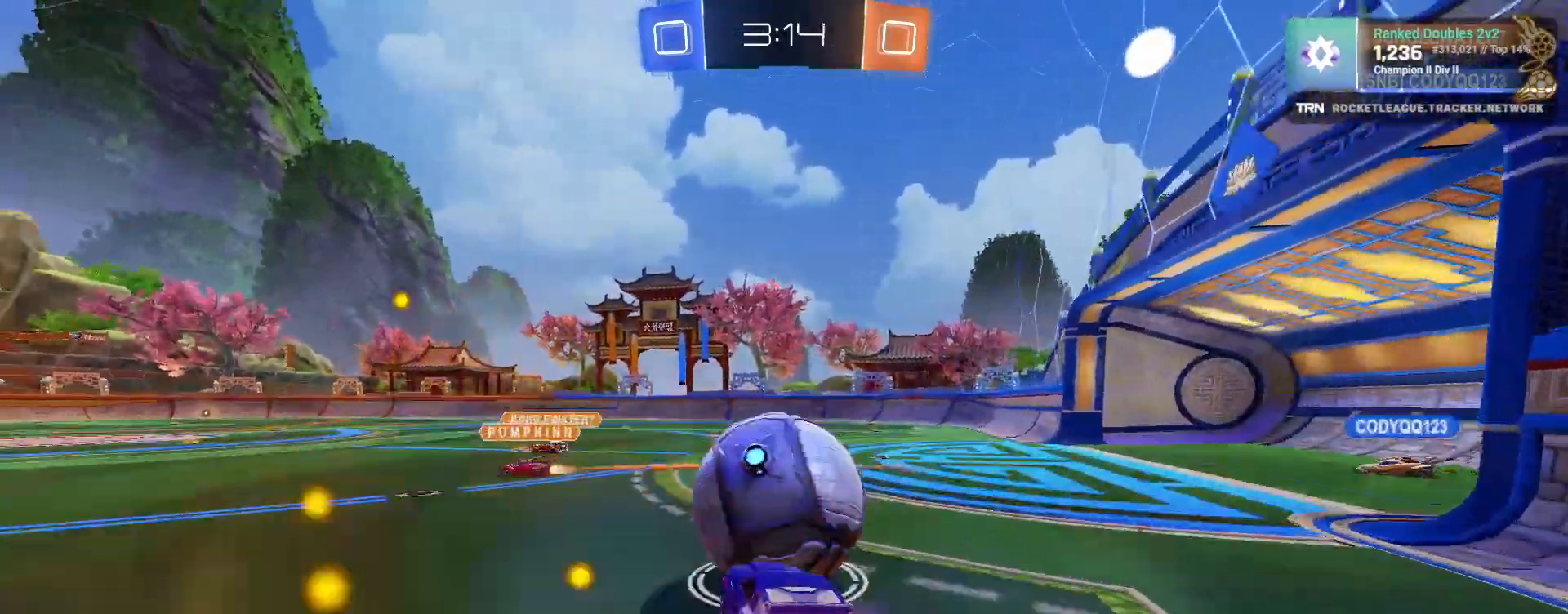
{"buttons": ["R2"], "left_stick": "center", "right_stick": "center", "events": [[33, "CROSS", "down"], [167, "CROSS", "up"], [167, "R1", "up"], [200, "L1", "up"], [233, "left_stick", "center"]]}
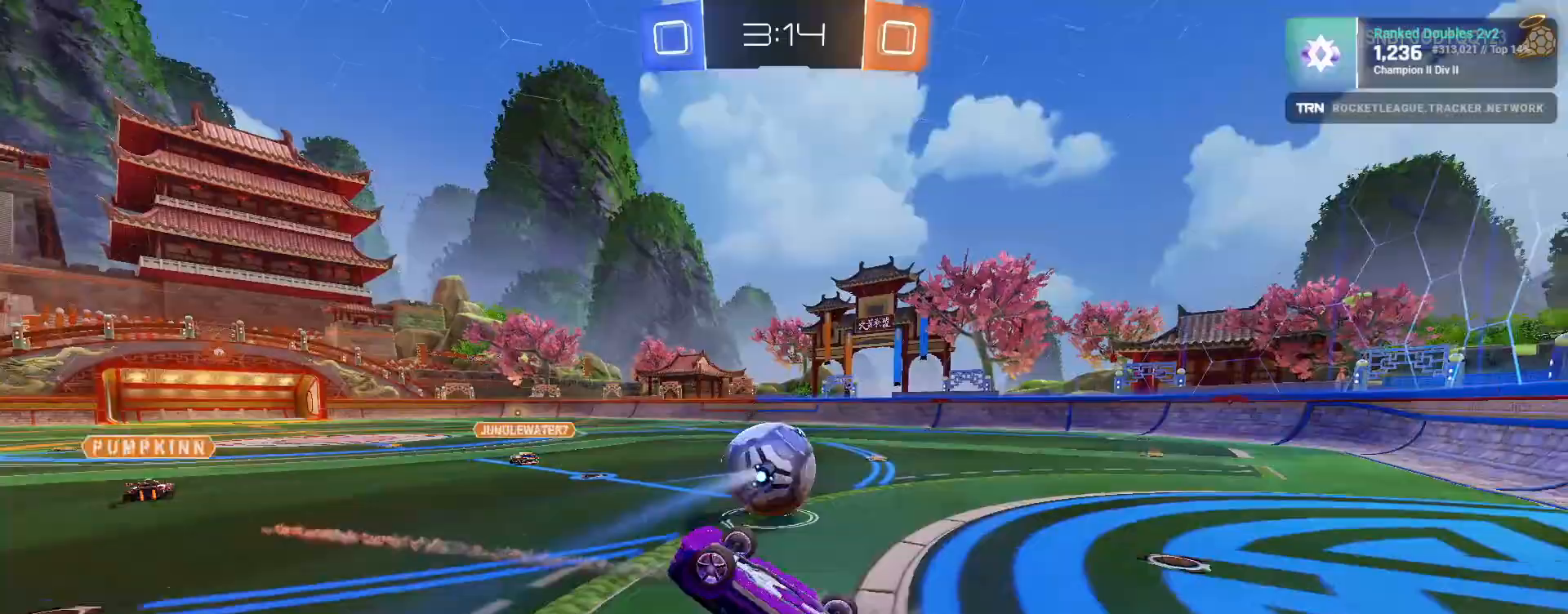
{"buttons": ["R2"], "left_stick": "center", "right_stick": "center", "events": [[117, "left_stick", "left"], [217, "left_stick", "center"]]}
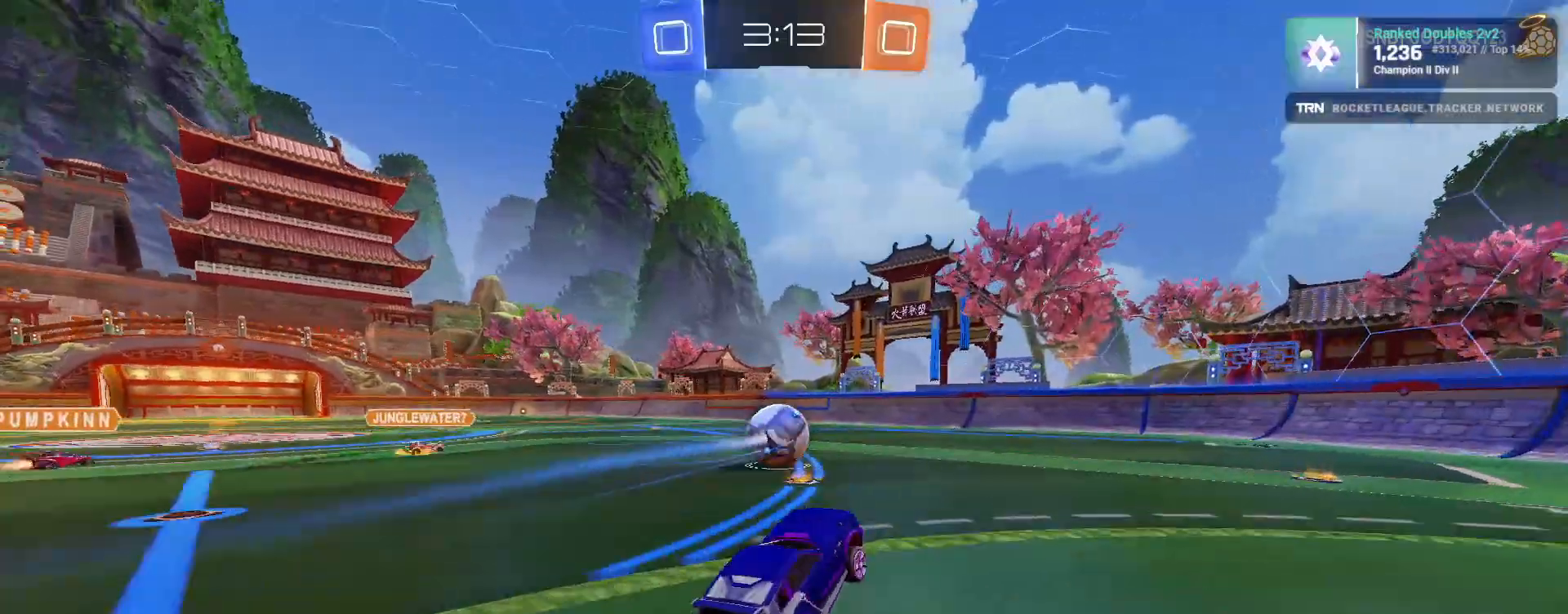
{"buttons": ["CROSS", "R2"], "left_stick": "up", "right_stick": "center", "events": [[50, "left_stick", "left"], [83, "R1", "down"], [183, "left_stick", "center"], [283, "R1", "up"], [283, "left_stick", "up"], [317, "CROSS", "down"], [383, "CROSS", "up"], [450, "CROSS", "down"]]}
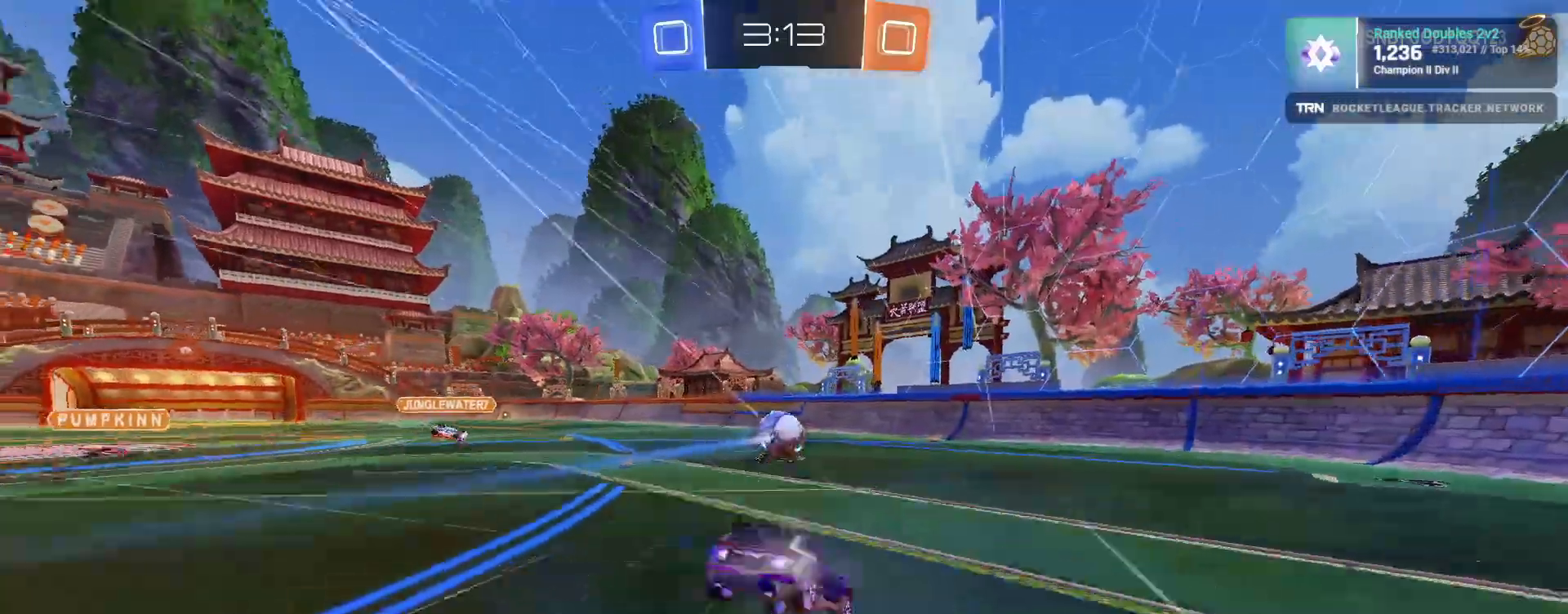
{"buttons": ["R2"], "left_stick": "left", "right_stick": "center", "events": [[17, "CROSS", "up"], [17, "left_stick", "center"], [217, "left_stick", "left"], [400, "left_stick", "center"], [467, "left_stick", "left"]]}
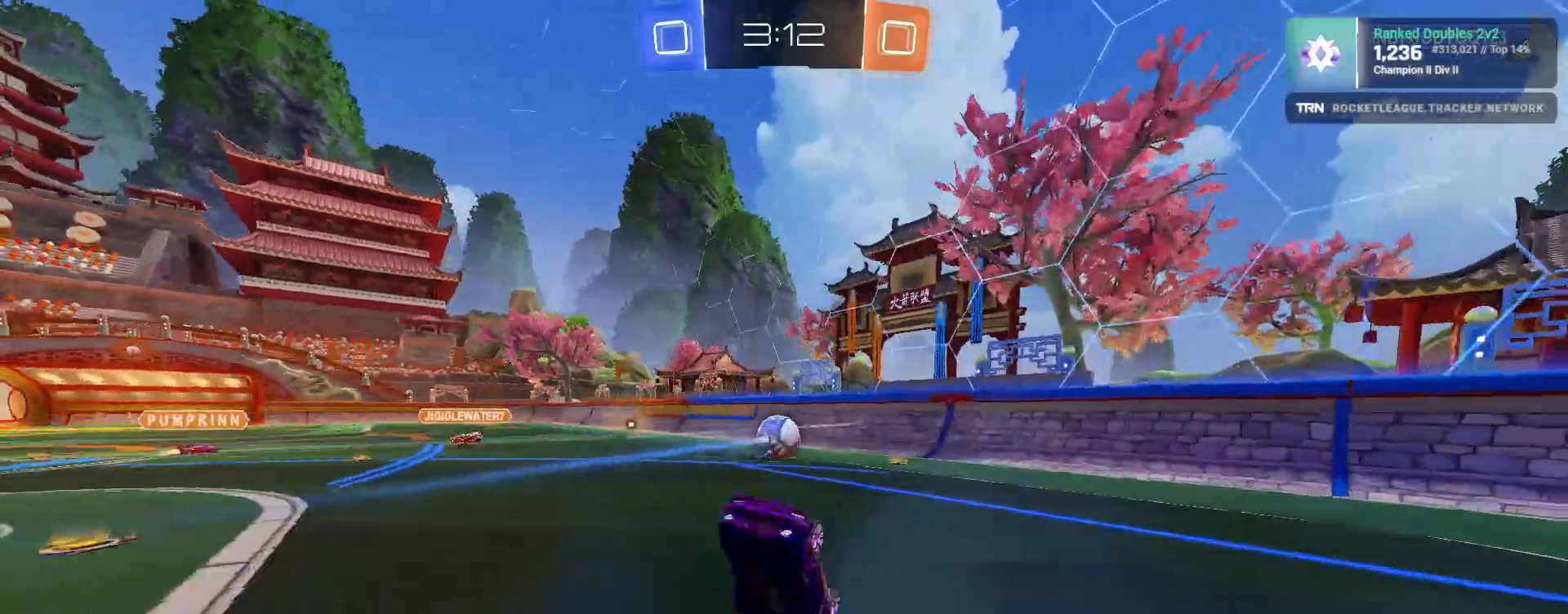
{"buttons": ["R2"], "left_stick": "left", "right_stick": "center", "events": [[100, "left_stick", "center"], [233, "left_stick", "left"], [317, "left_stick", "center"], [417, "left_stick", "left"]]}
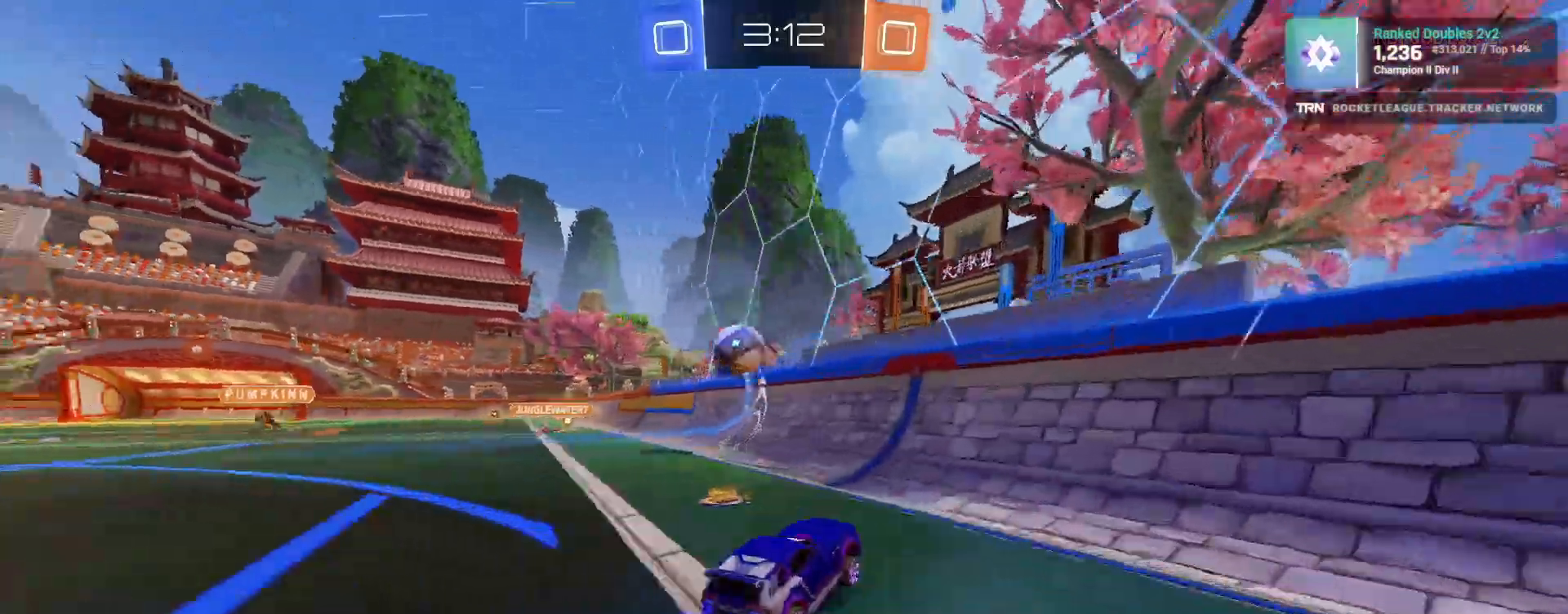
{"buttons": ["R1", "R2"], "left_stick": "left", "right_stick": "center", "events": [[67, "left_stick", "center"], [133, "left_stick", "left"], [333, "R1", "down"]]}
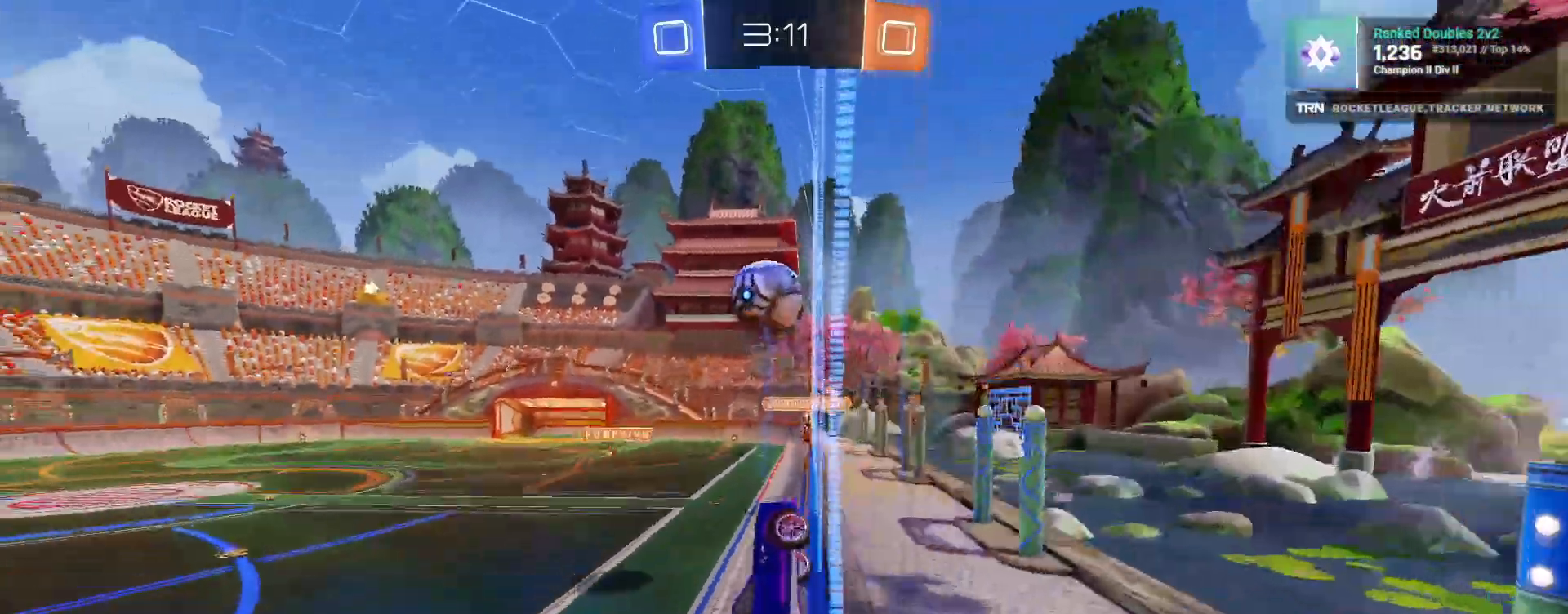
{"buttons": ["L1", "R1", "R2"], "left_stick": "down-right", "right_stick": "center", "events": [[133, "left_stick", "center"], [183, "CROSS", "down"], [283, "left_stick", "left"], [367, "left_stick", "down"], [400, "CROSS", "up"], [450, "left_stick", "down-right"], [467, "L1", "down"]]}
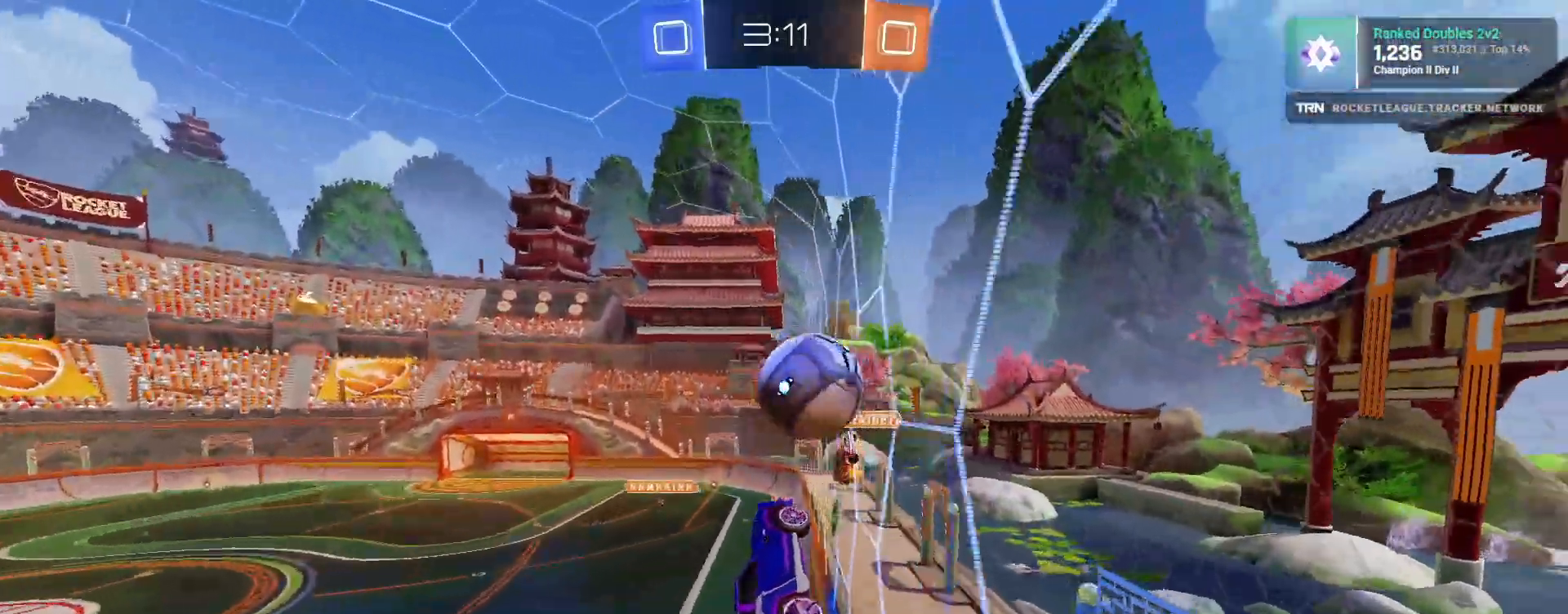
{"buttons": ["L1", "R2"], "left_stick": "right", "right_stick": "center", "events": [[133, "L3", "down"], [133, "left_stick", "right"], [300, "CROSS", "down"], [433, "L3", "up"], [467, "CROSS", "up"], [467, "R1", "up"]]}
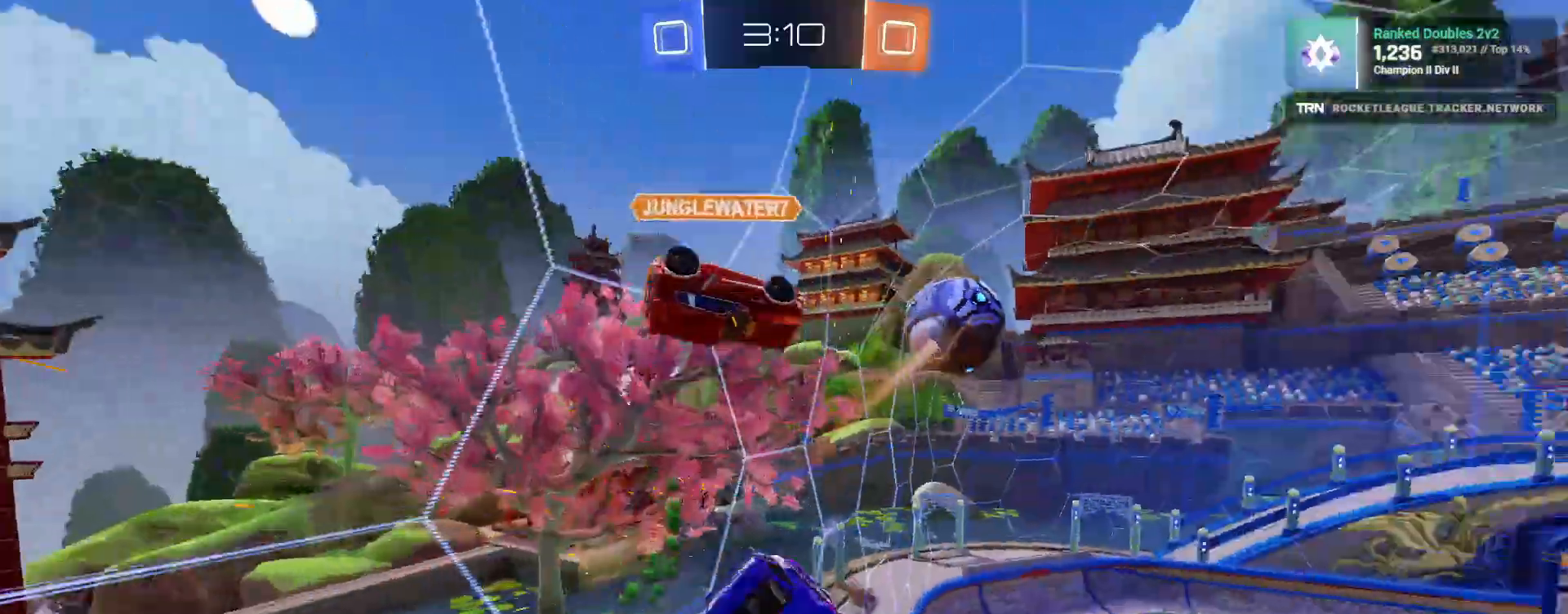
{"buttons": ["R2"], "left_stick": "center", "right_stick": "center", "events": [[67, "L1", "up"], [183, "left_stick", "center"]]}
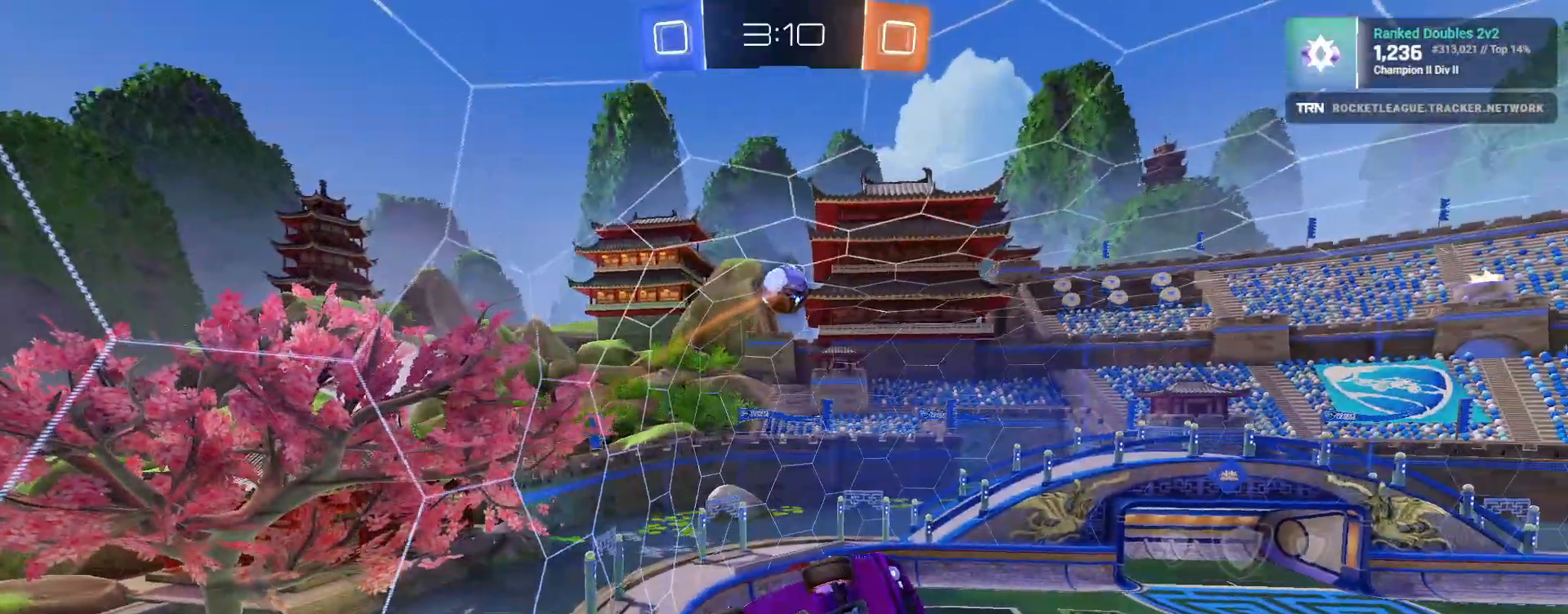
{"buttons": ["R2"], "left_stick": "up", "right_stick": "center", "events": [[133, "left_stick", "right"], [183, "L1", "down"], [400, "L1", "up"], [417, "left_stick", "up"]]}
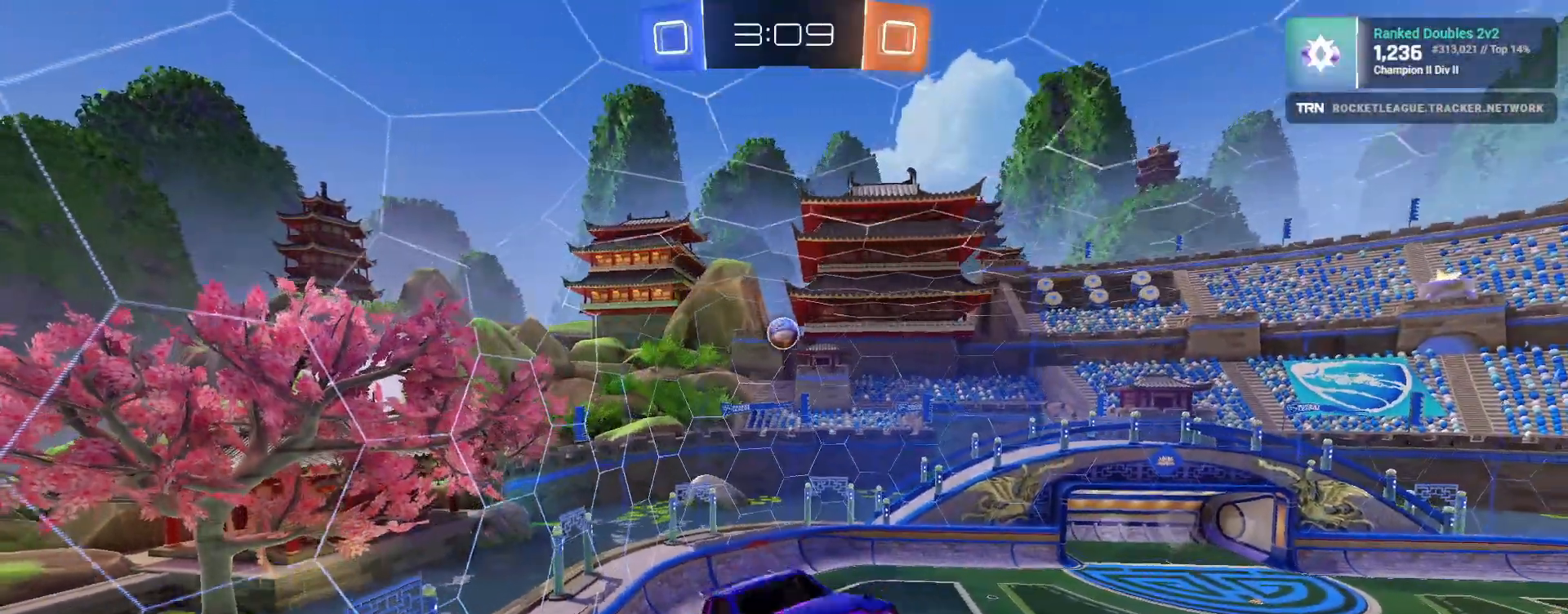
{"buttons": ["R2"], "left_stick": "down", "right_stick": "center", "events": [[150, "left_stick", "down-left"], [317, "left_stick", "down"], [383, "L1", "down"], [483, "L1", "up"]]}
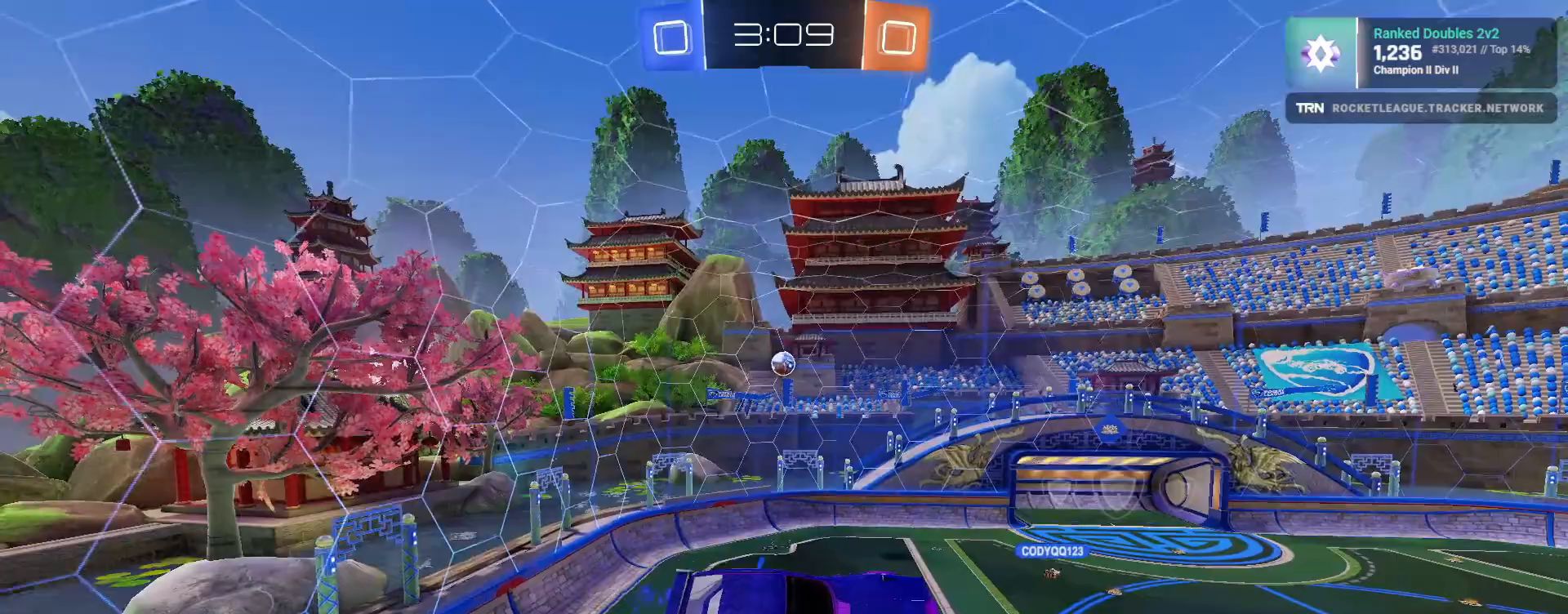
{"buttons": ["R2"], "left_stick": "center", "right_stick": "center", "events": [[100, "left_stick", "up-right"], [150, "left_stick", "right"], [300, "left_stick", "center"]]}
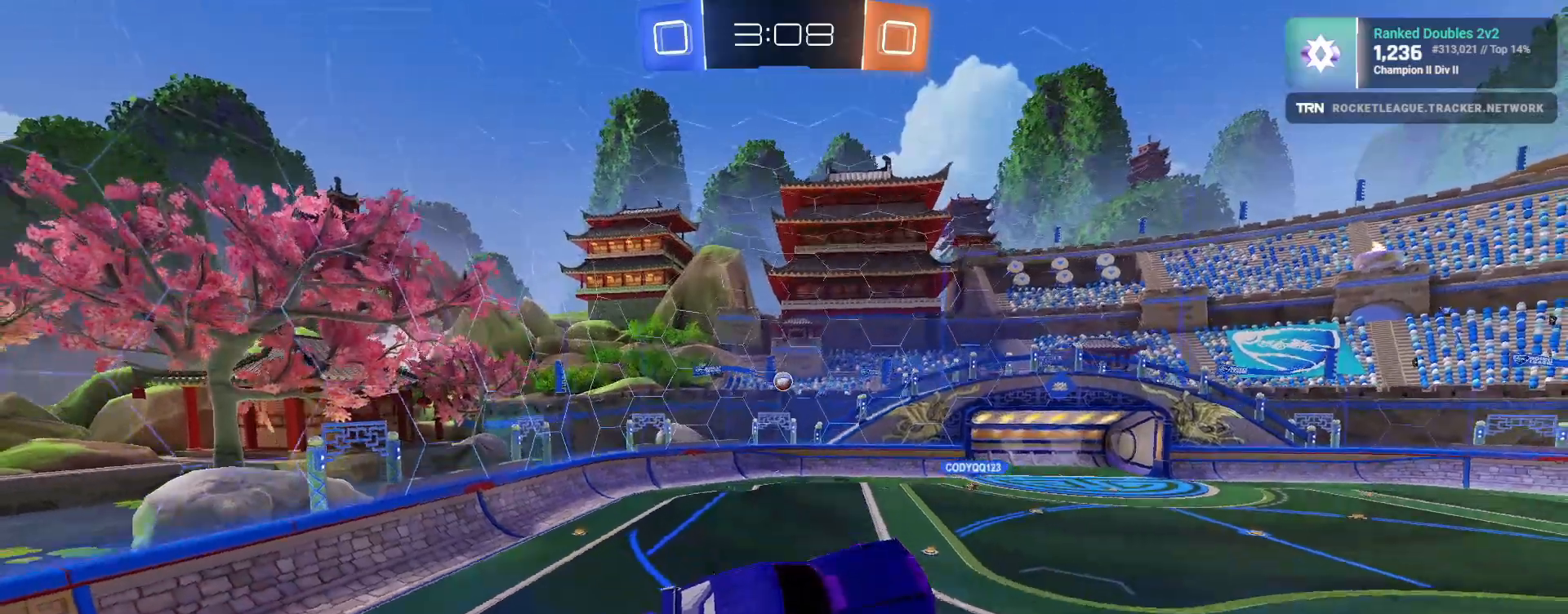
{"buttons": ["R2"], "left_stick": "left", "right_stick": "center", "events": [[17, "left_stick", "left"], [50, "L1", "down"], [183, "L1", "up"], [233, "left_stick", "center"], [367, "left_stick", "left"]]}
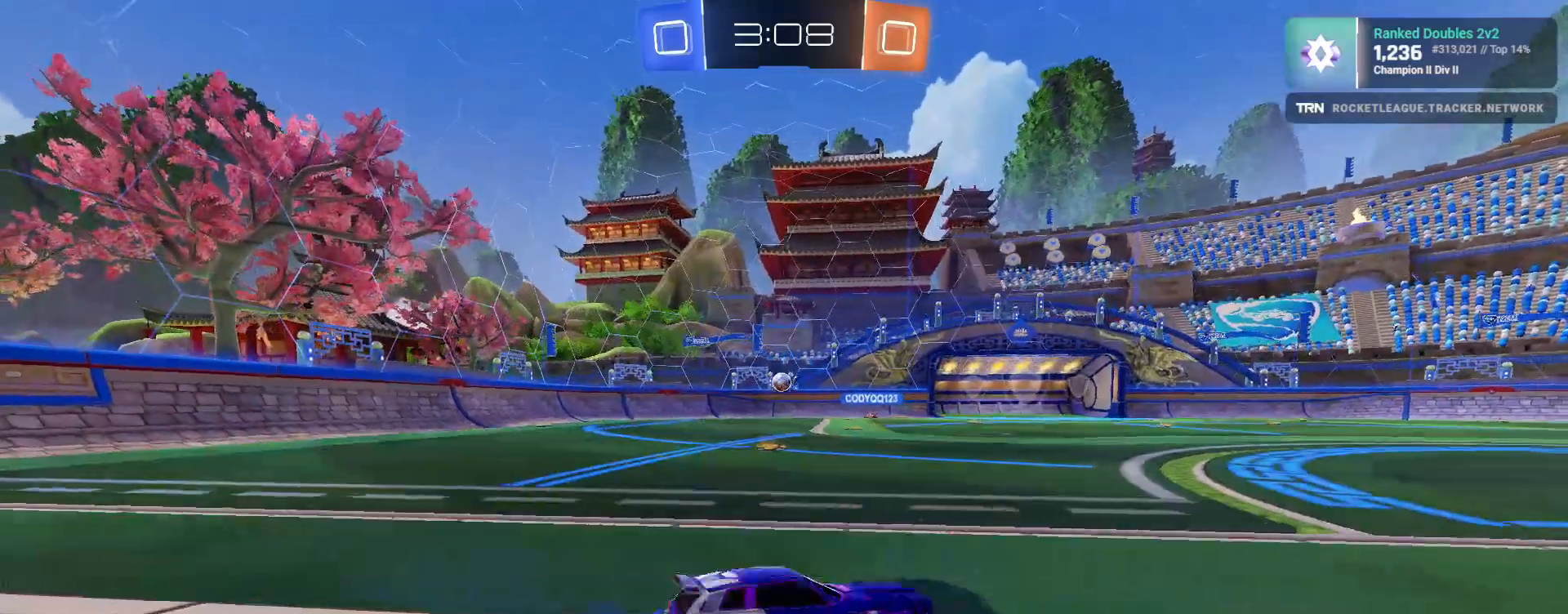
{"buttons": ["R2"], "left_stick": "left", "right_stick": "center", "events": []}
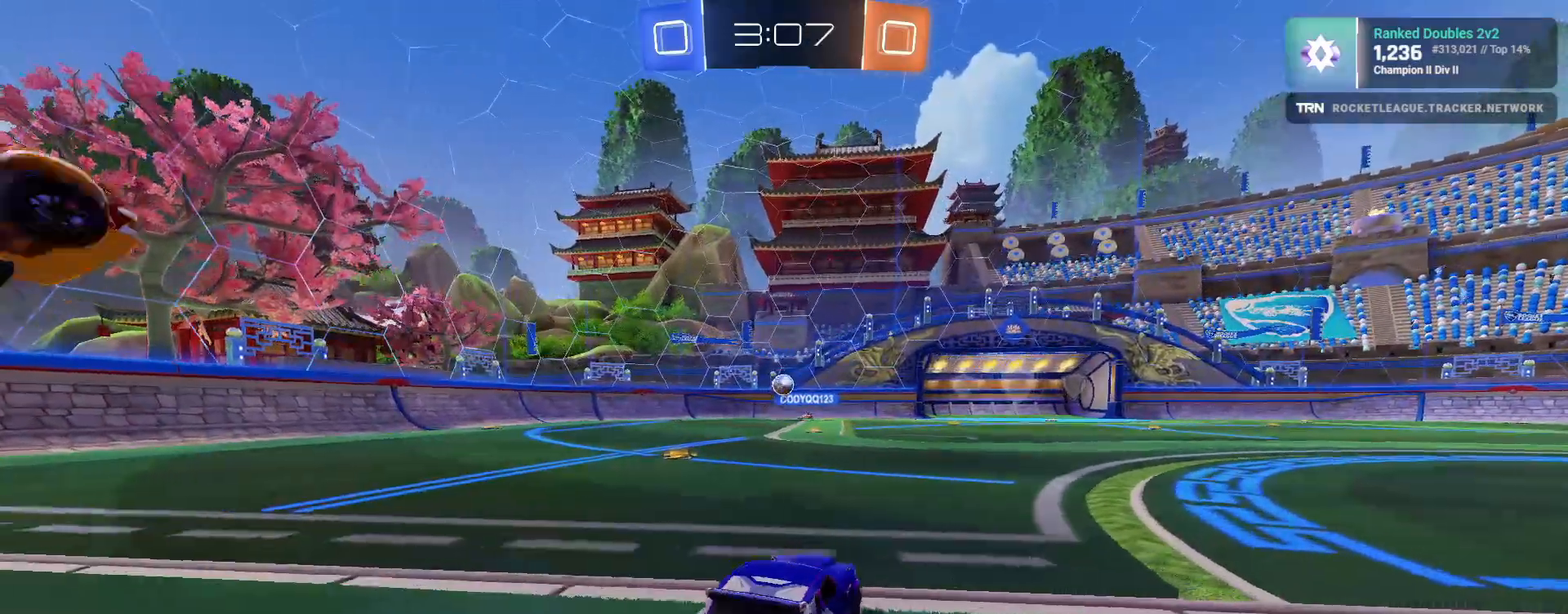
{"buttons": ["R2"], "left_stick": "center", "right_stick": "center", "events": [[433, "left_stick", "center"]]}
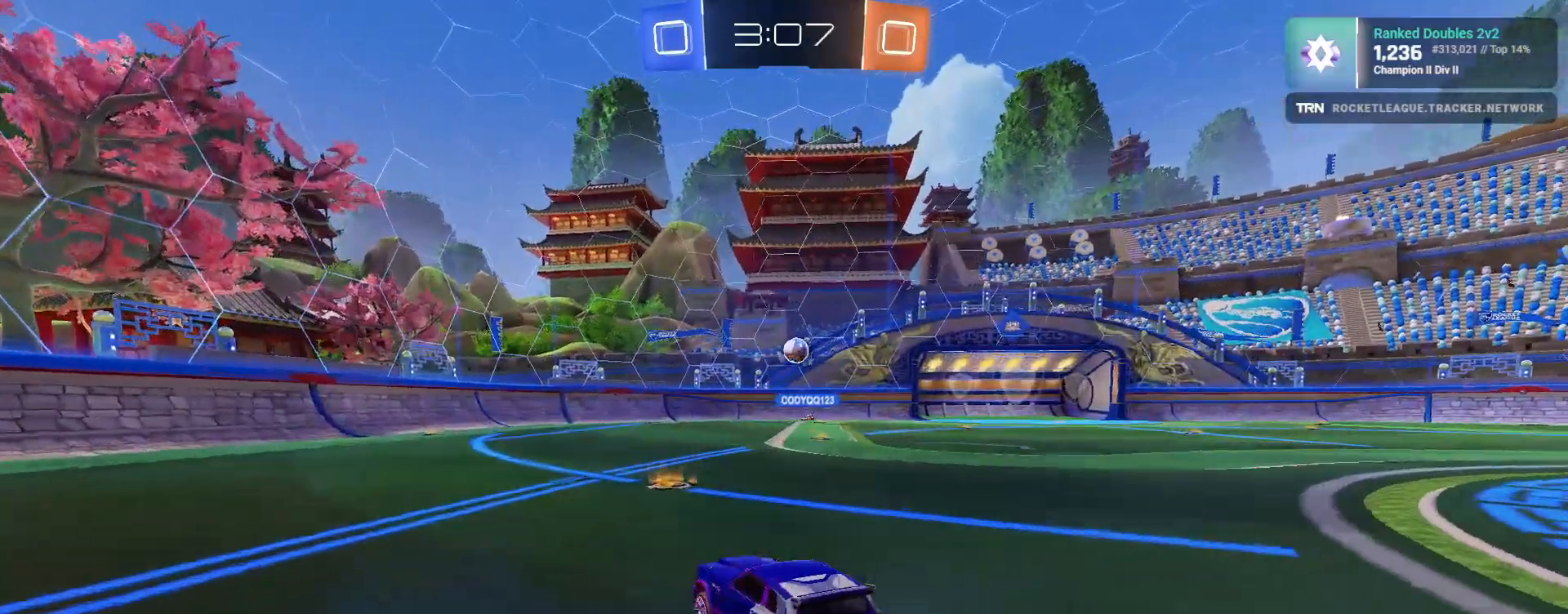
{"buttons": ["R2"], "left_stick": "down-right", "right_stick": "center", "events": [[217, "left_stick", "right"], [383, "left_stick", "down-right"]]}
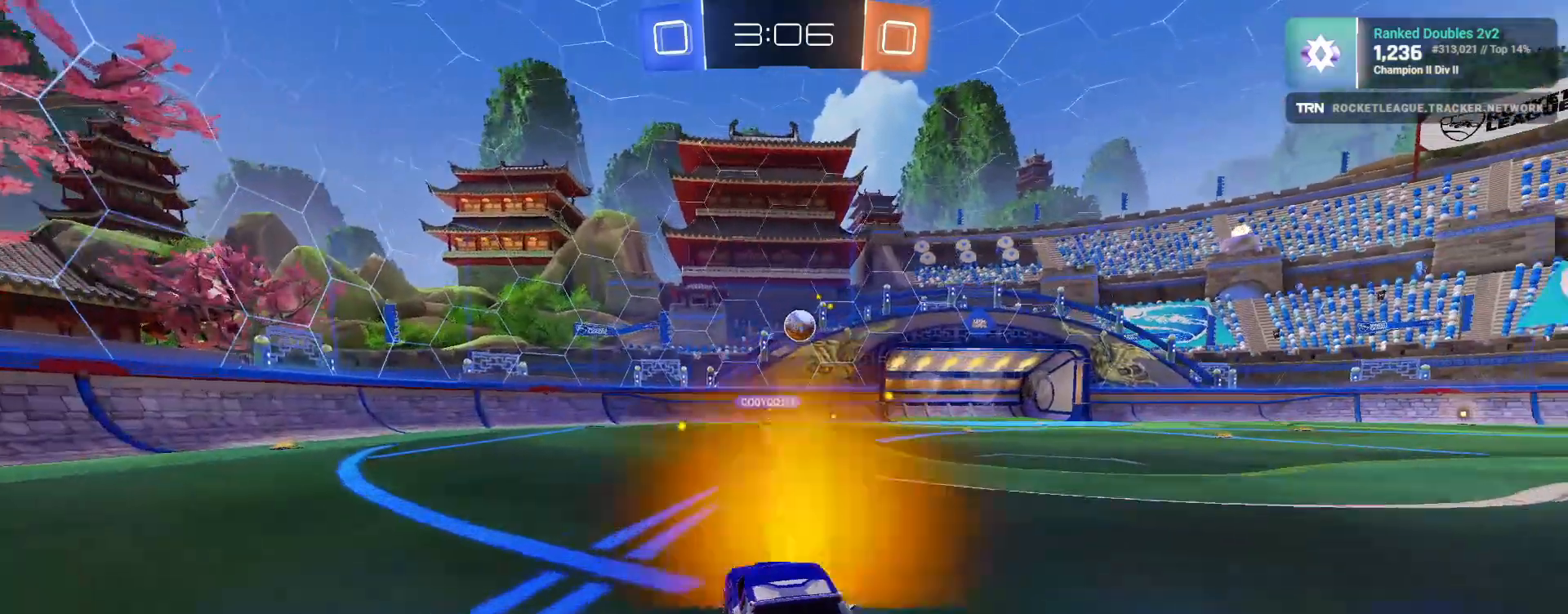
{"buttons": ["R1", "R2"], "left_stick": "down-right", "right_stick": "center", "events": [[467, "R1", "down"]]}
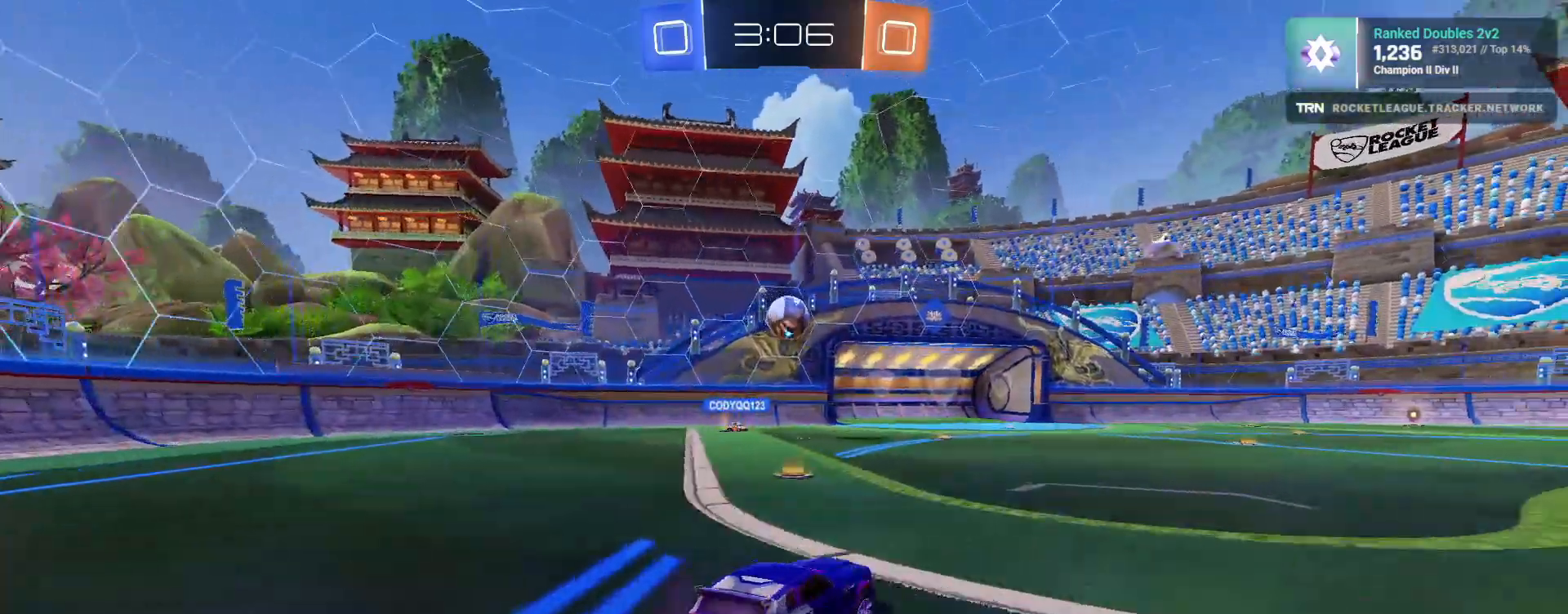
{"buttons": ["R1", "R2"], "left_stick": "left", "right_stick": "center", "events": [[400, "left_stick", "left"]]}
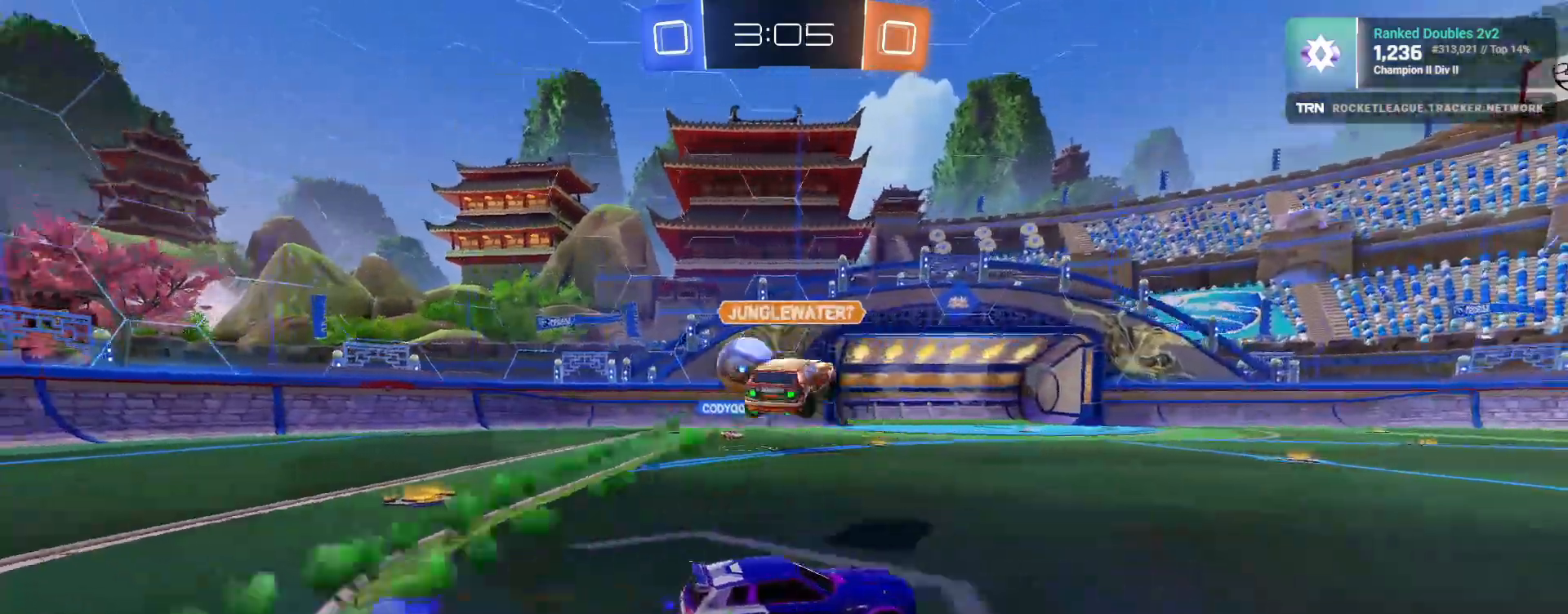
{"buttons": ["R2"], "left_stick": "center", "right_stick": "center", "events": [[17, "left_stick", "center"], [33, "R1", "up"], [167, "left_stick", "left"], [267, "left_stick", "center"]]}
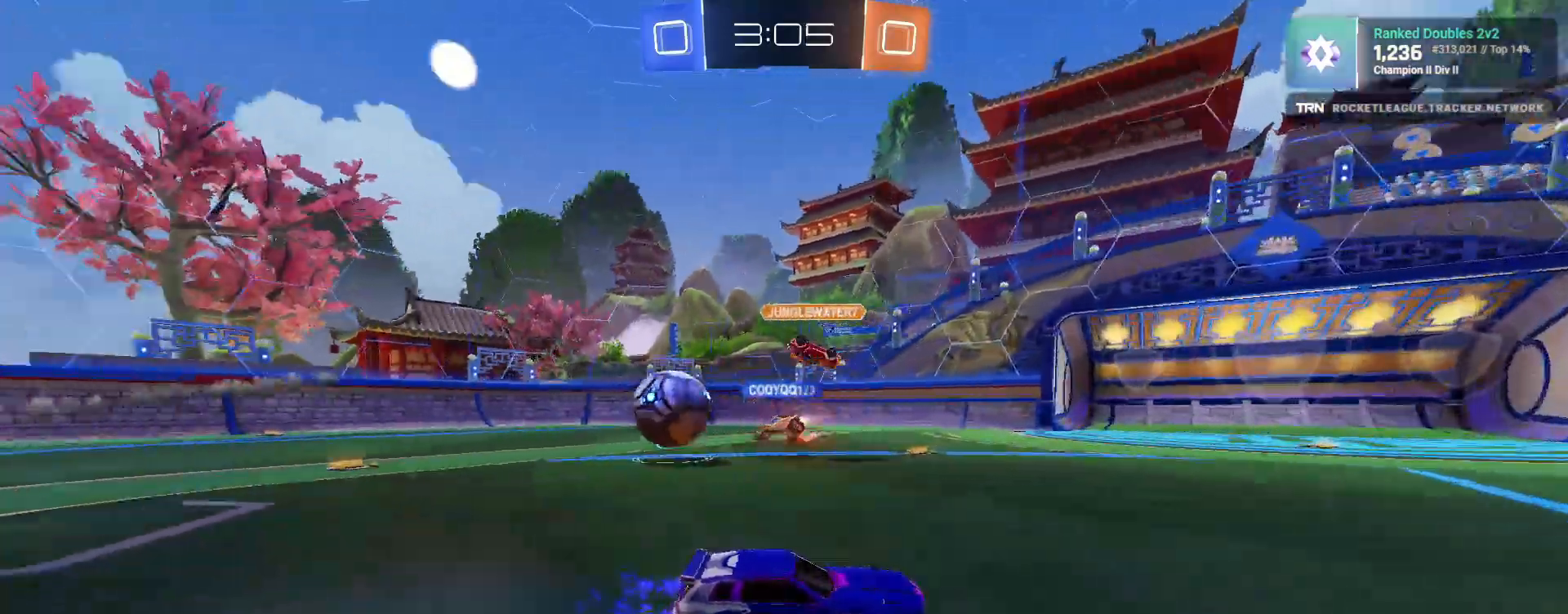
{"buttons": ["R2"], "left_stick": "left", "right_stick": "center", "events": [[267, "left_stick", "left"]]}